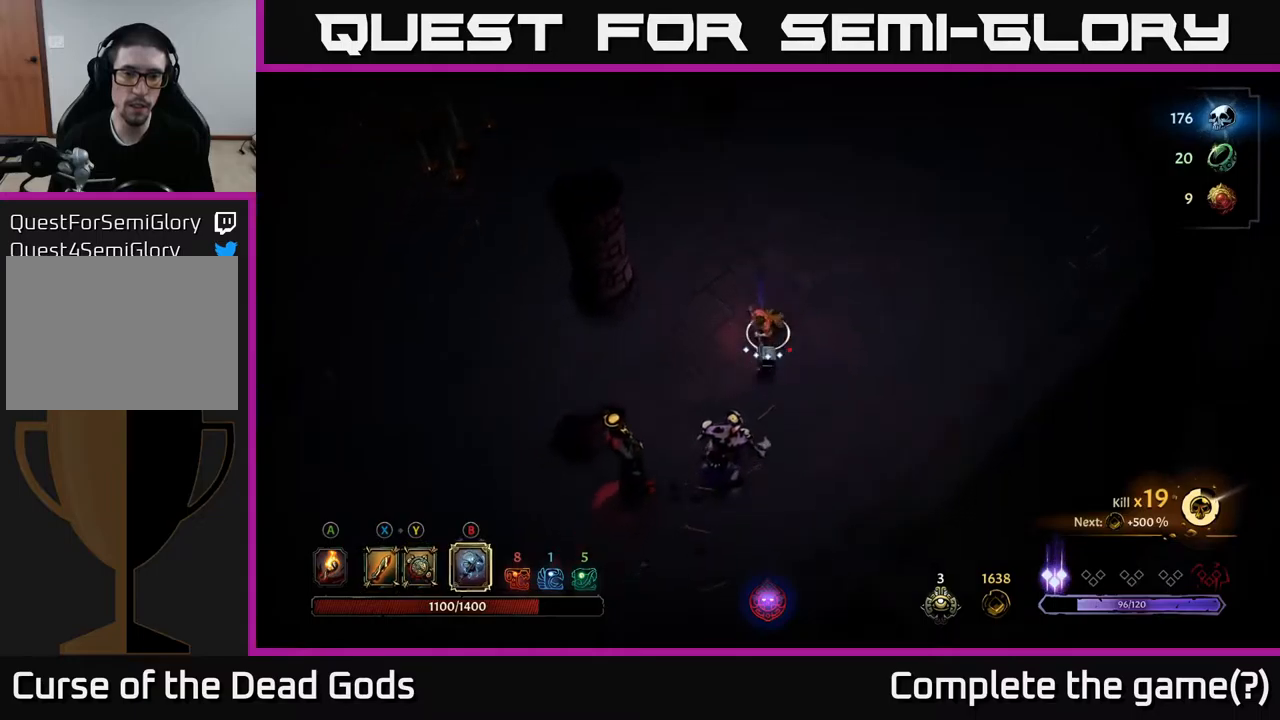
Gameplay with a controller (Xbox layout); each line is a JSON object with the inputs held at the frame after it. "events" lists button and stick changes between this image and that frame as [ms after this image, input, new state], when the widget could be followed in between.
{"buttons": [], "left_stick": "down", "right_stick": "center", "events": [[450, "B", "up"]]}
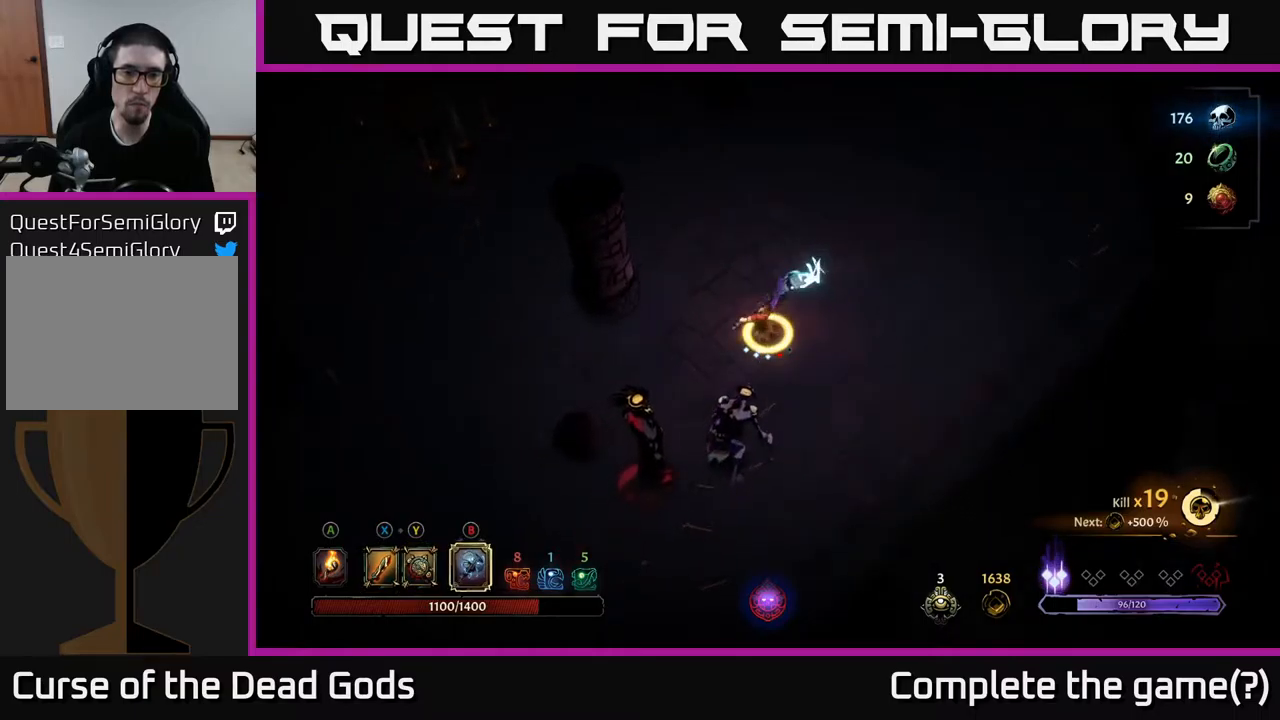
{"buttons": [], "left_stick": "center", "right_stick": "center", "events": [[350, "left_stick", "center"]]}
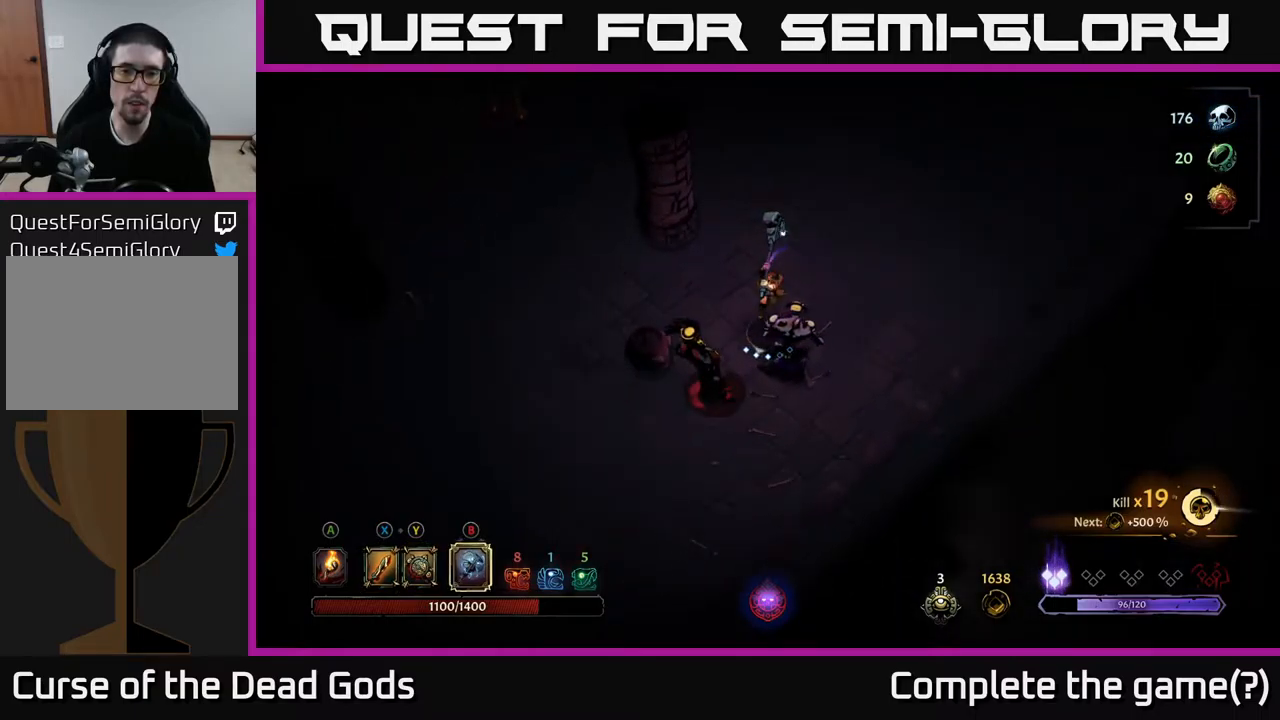
{"buttons": ["R2"], "left_stick": "up-right", "right_stick": "center", "events": [[350, "left_stick", "right"], [434, "left_stick", "up-right"], [500, "R2", "down"]]}
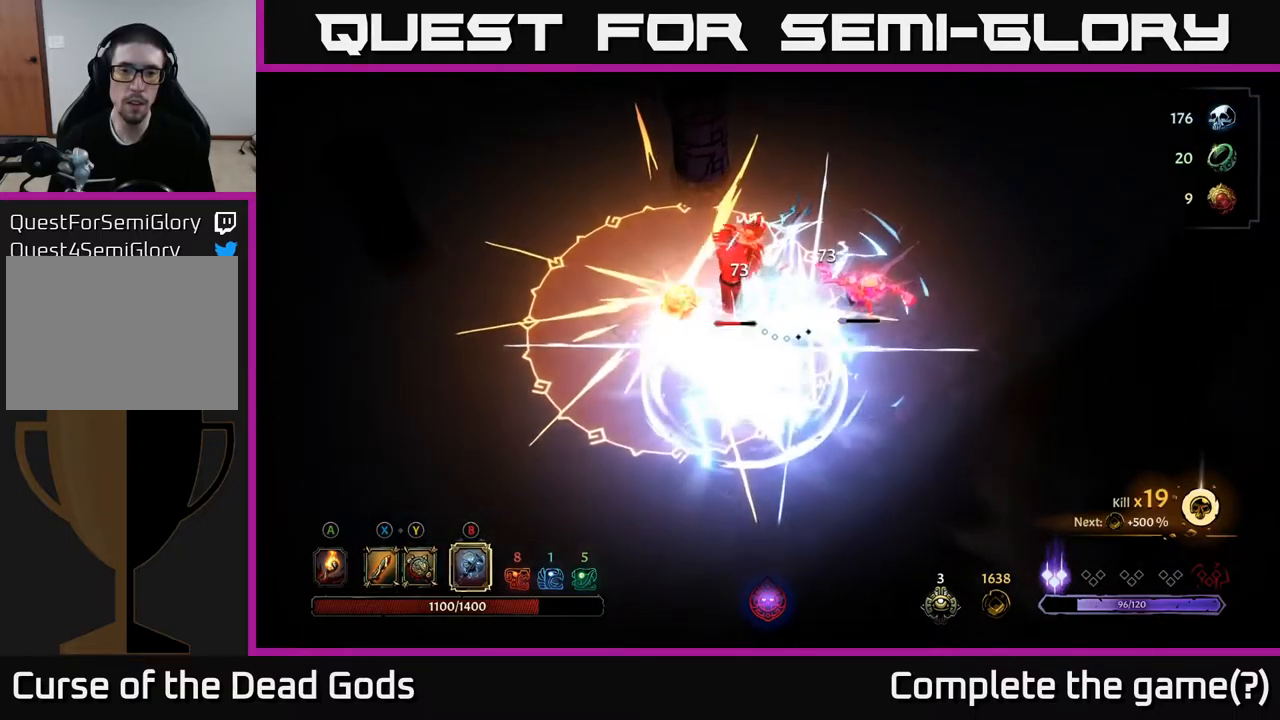
{"buttons": [], "left_stick": "up-right", "right_stick": "center", "events": [[134, "R2", "up"], [200, "R2", "down"], [300, "R2", "up"], [367, "R2", "down"], [434, "R2", "up"]]}
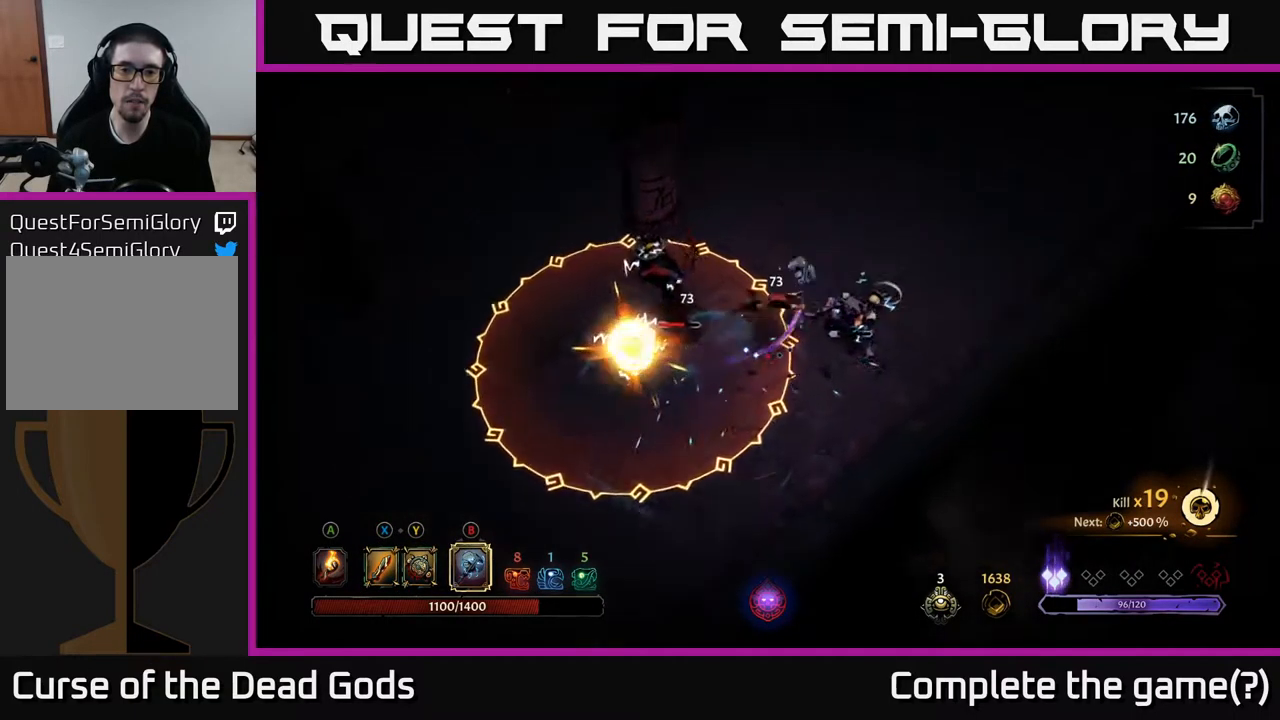
{"buttons": [], "left_stick": "up-right", "right_stick": "center", "events": [[34, "R2", "down"], [134, "R2", "up"]]}
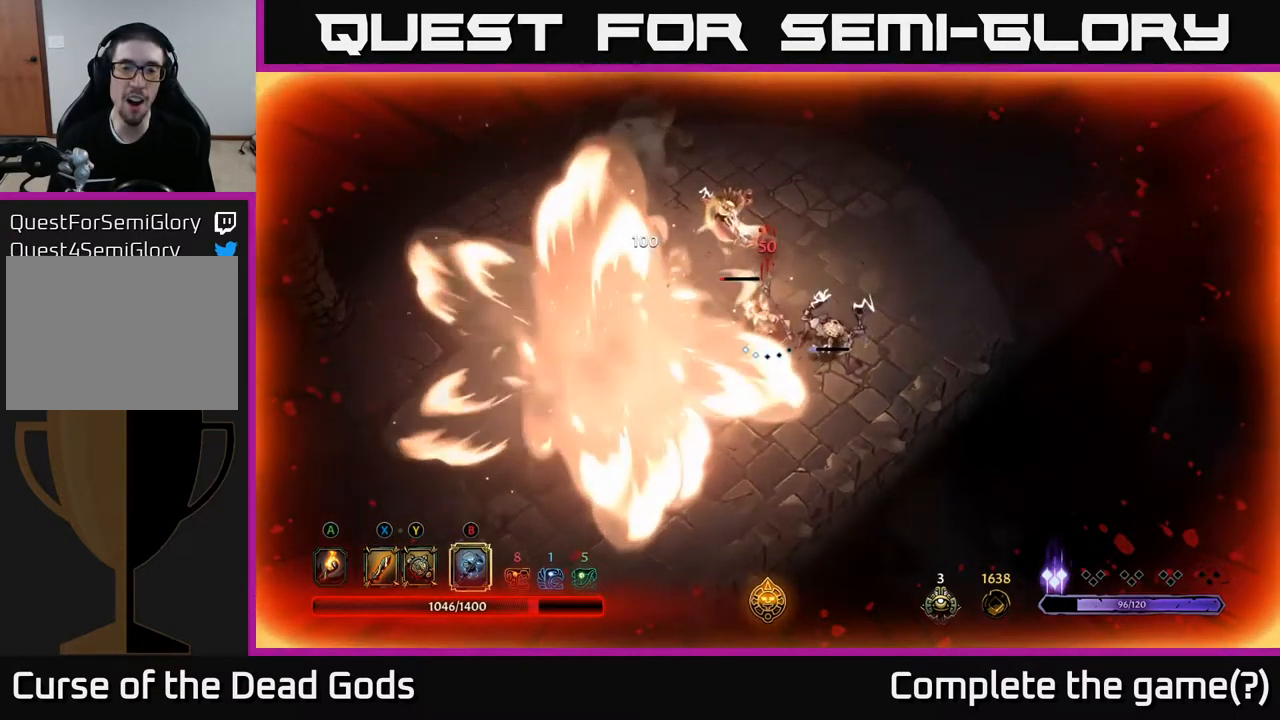
{"buttons": [], "left_stick": "down", "right_stick": "center", "events": [[67, "R2", "down"], [150, "R2", "up"], [384, "left_stick", "down-right"], [434, "left_stick", "down"]]}
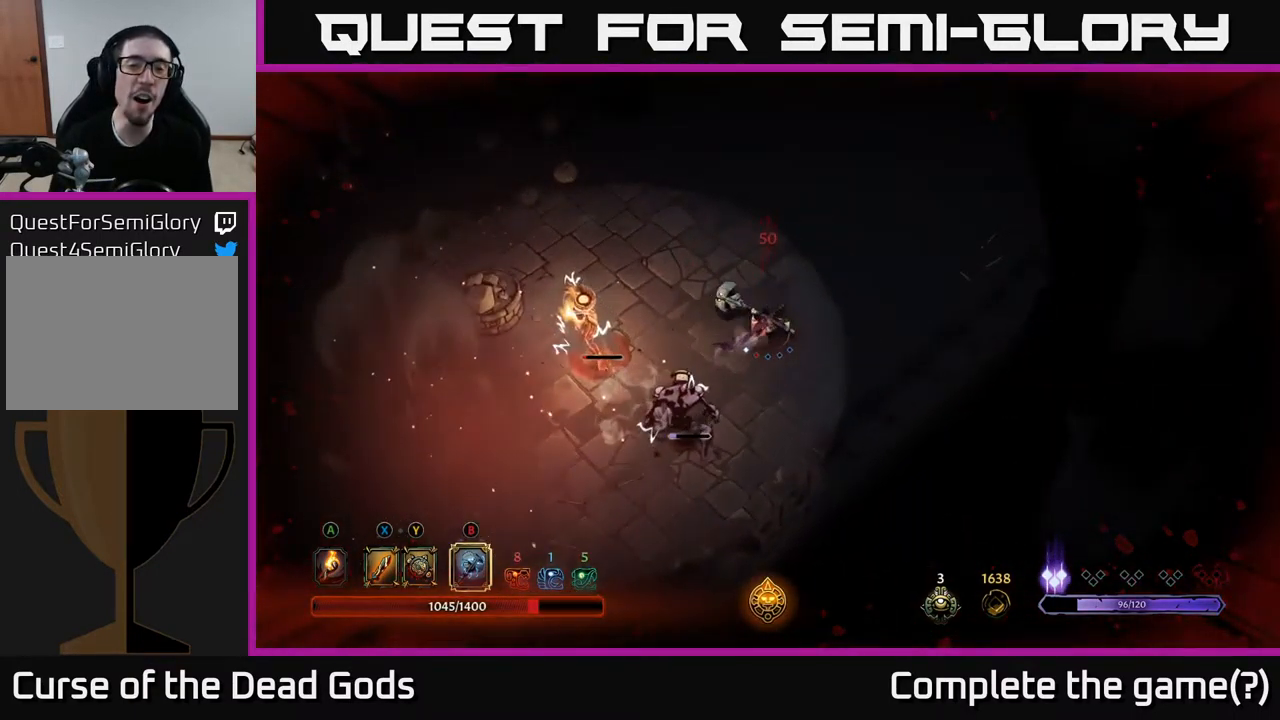
{"buttons": [], "left_stick": "up-right", "right_stick": "center", "events": [[134, "left_stick", "right"], [467, "left_stick", "up-right"]]}
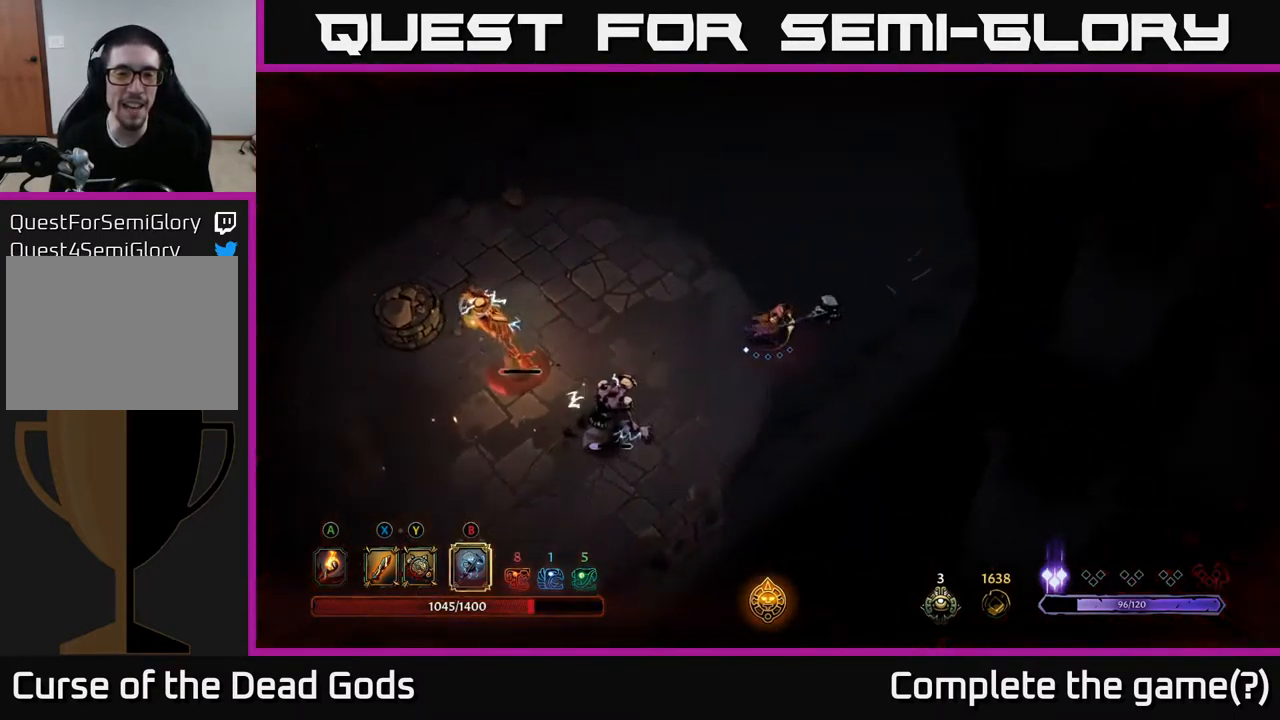
{"buttons": [], "left_stick": "up", "right_stick": "center", "events": [[134, "left_stick", "up"], [234, "left_stick", "up-left"], [417, "left_stick", "up"]]}
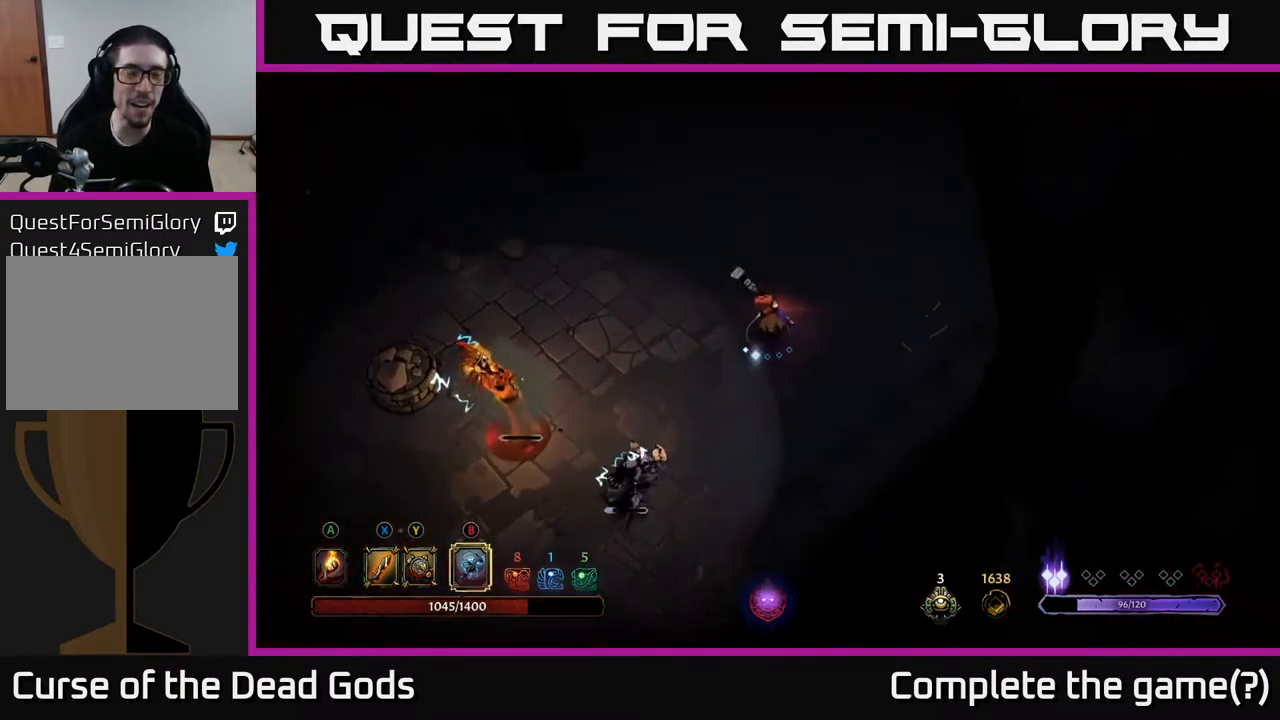
{"buttons": [], "left_stick": "up-left", "right_stick": "center", "events": [[334, "left_stick", "left"], [484, "left_stick", "up-left"]]}
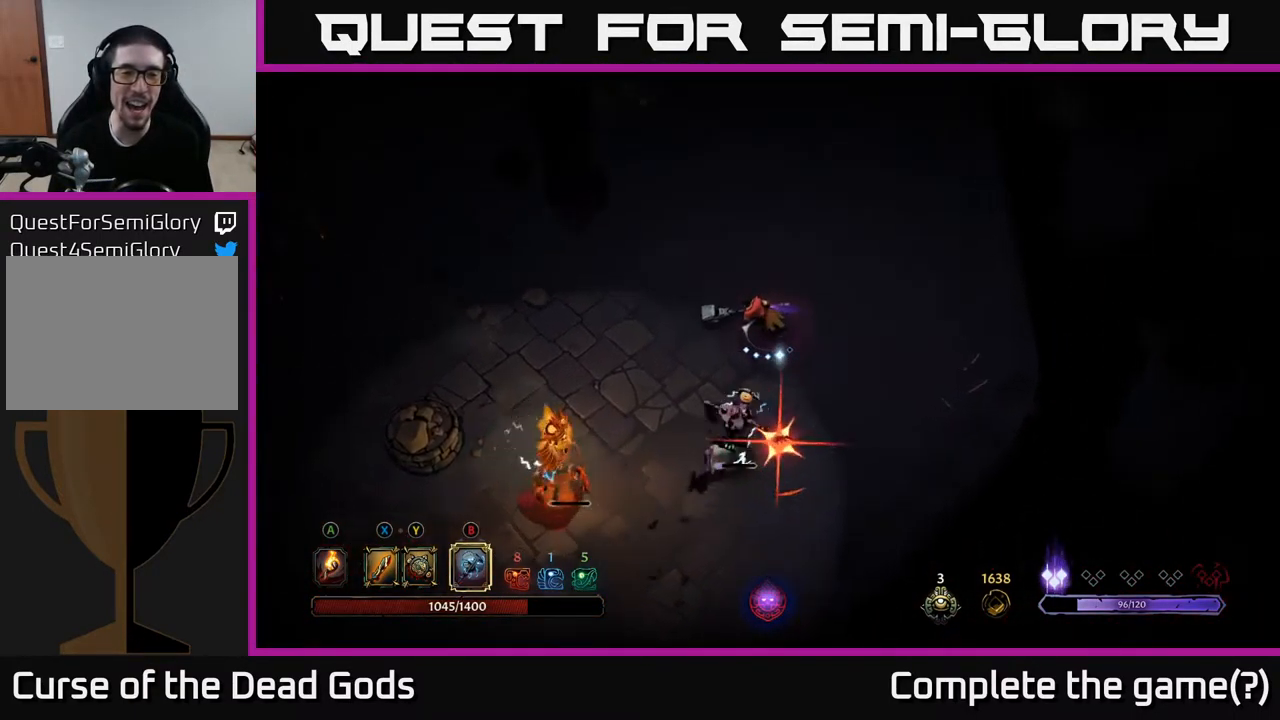
{"buttons": [], "left_stick": "down-left", "right_stick": "center", "events": [[200, "left_stick", "left"], [217, "Y", "down"], [300, "Y", "up"], [367, "R2", "down"], [400, "left_stick", "down-left"], [500, "R2", "up"]]}
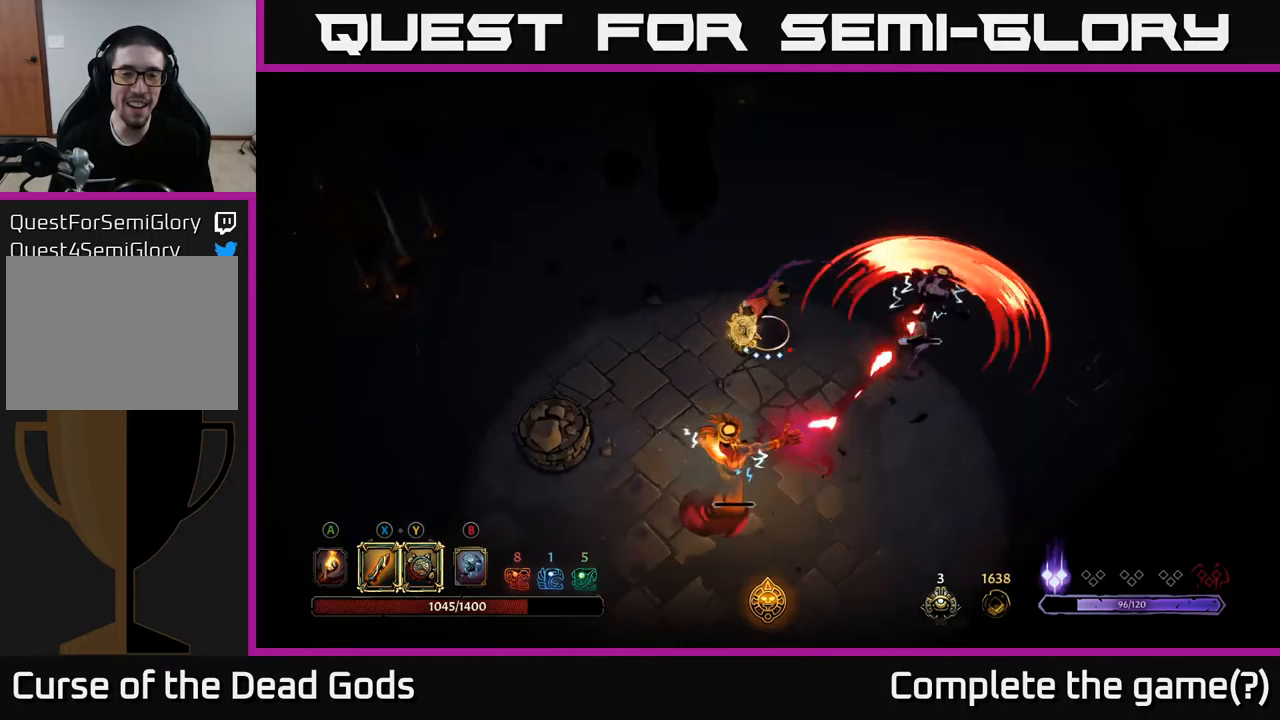
{"buttons": ["Y"], "left_stick": "down", "right_stick": "center", "events": [[300, "left_stick", "down"], [400, "Y", "down"]]}
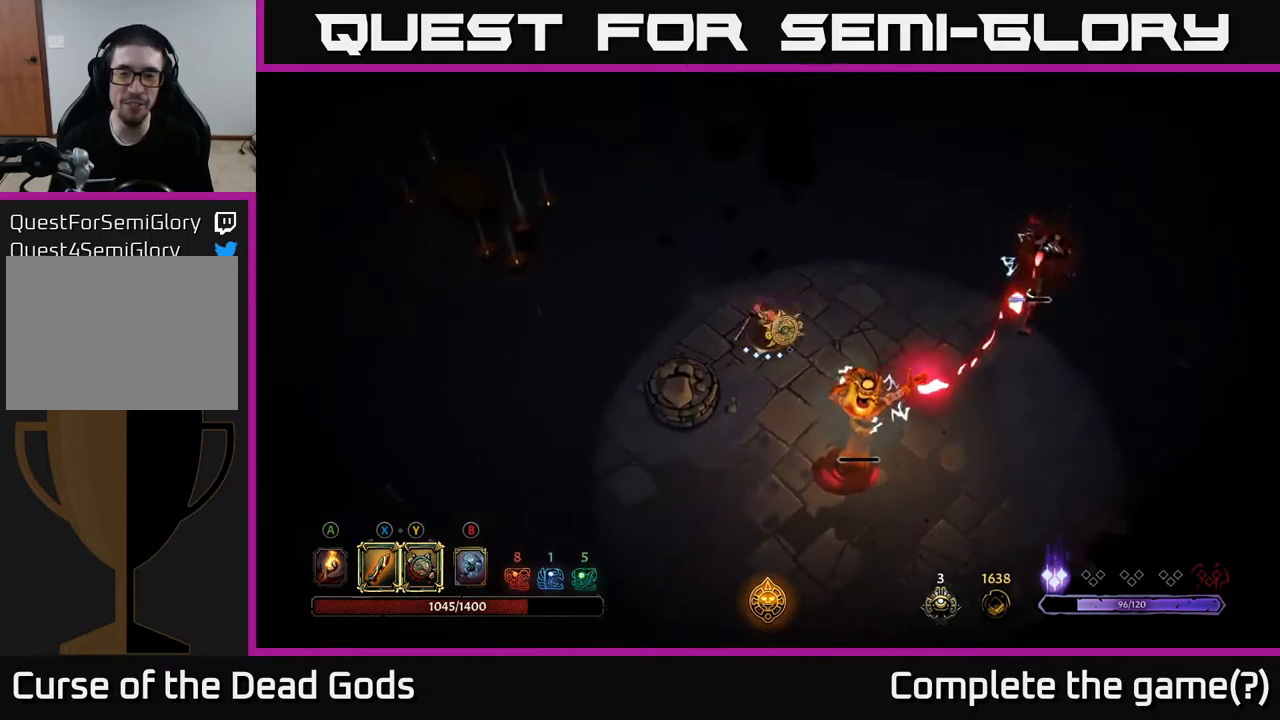
{"buttons": [], "left_stick": "center", "right_stick": "center", "events": [[383, "Y", "up"], [500, "left_stick", "center"]]}
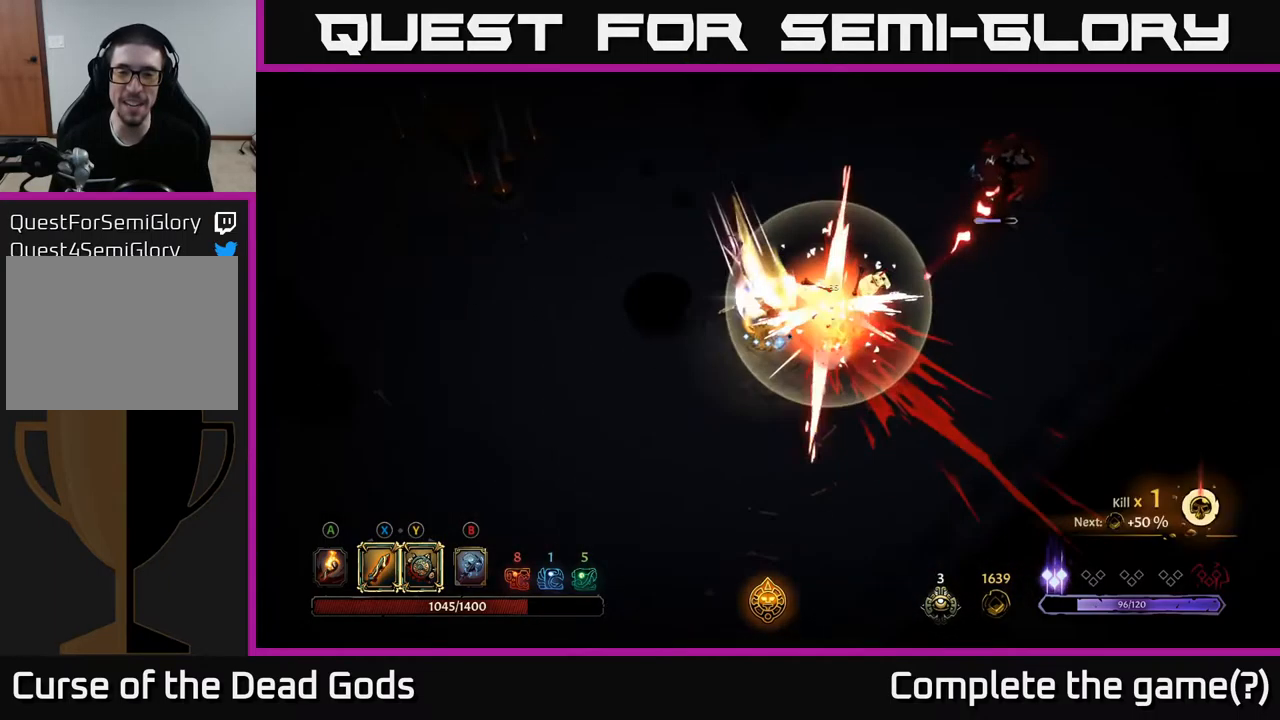
{"buttons": [], "left_stick": "up-right", "right_stick": "center", "events": [[150, "left_stick", "right"], [400, "left_stick", "up-right"]]}
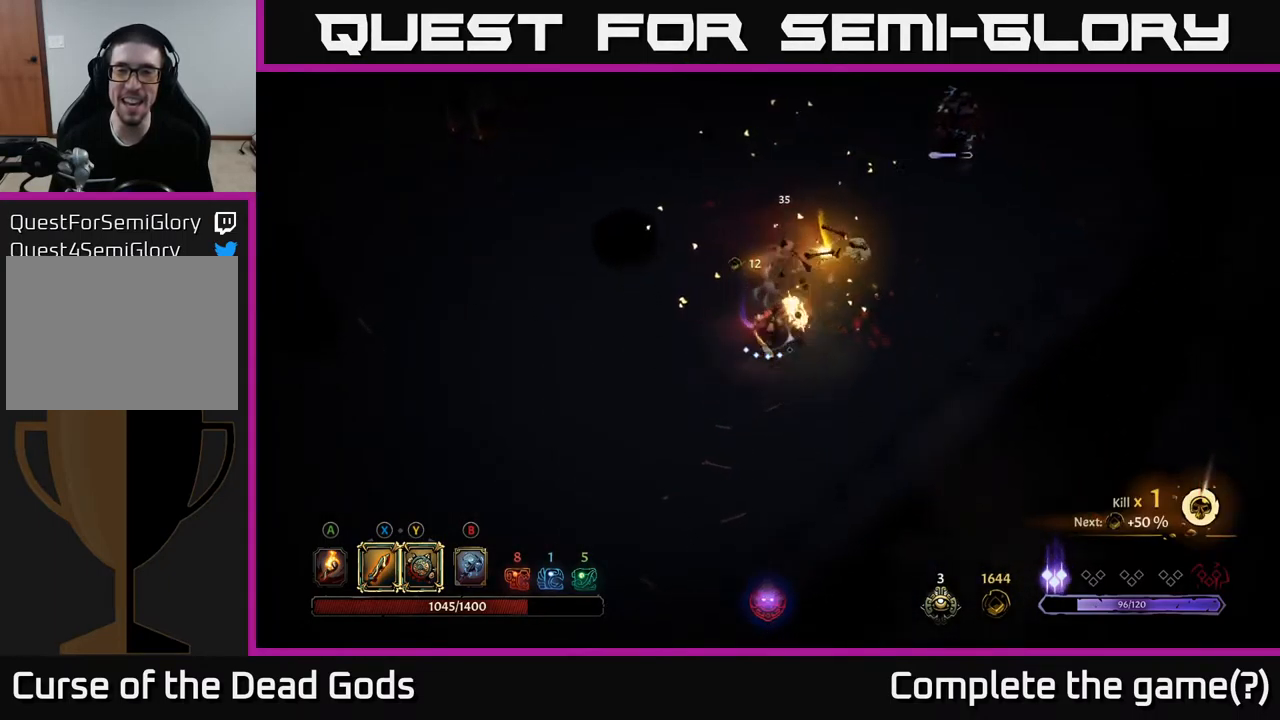
{"buttons": [], "left_stick": "up-right", "right_stick": "center", "events": []}
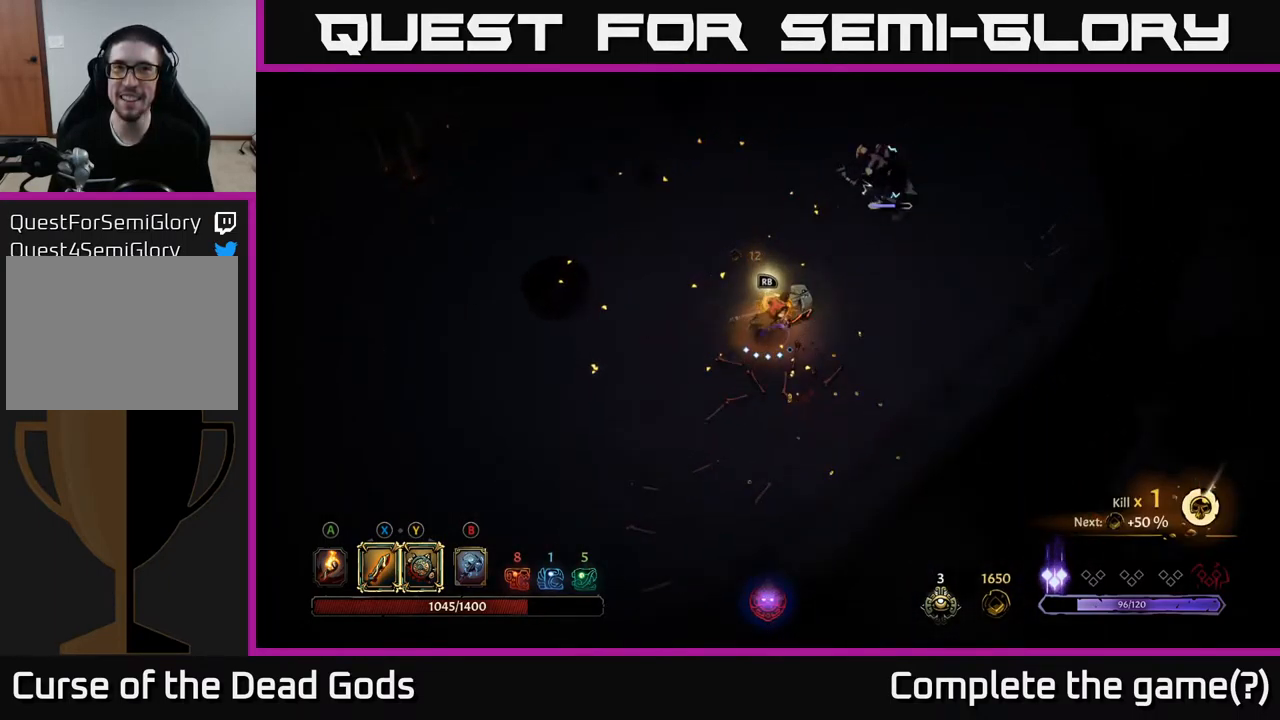
{"buttons": [], "left_stick": "up-right", "right_stick": "center", "events": [[383, "X", "down"], [450, "X", "up"]]}
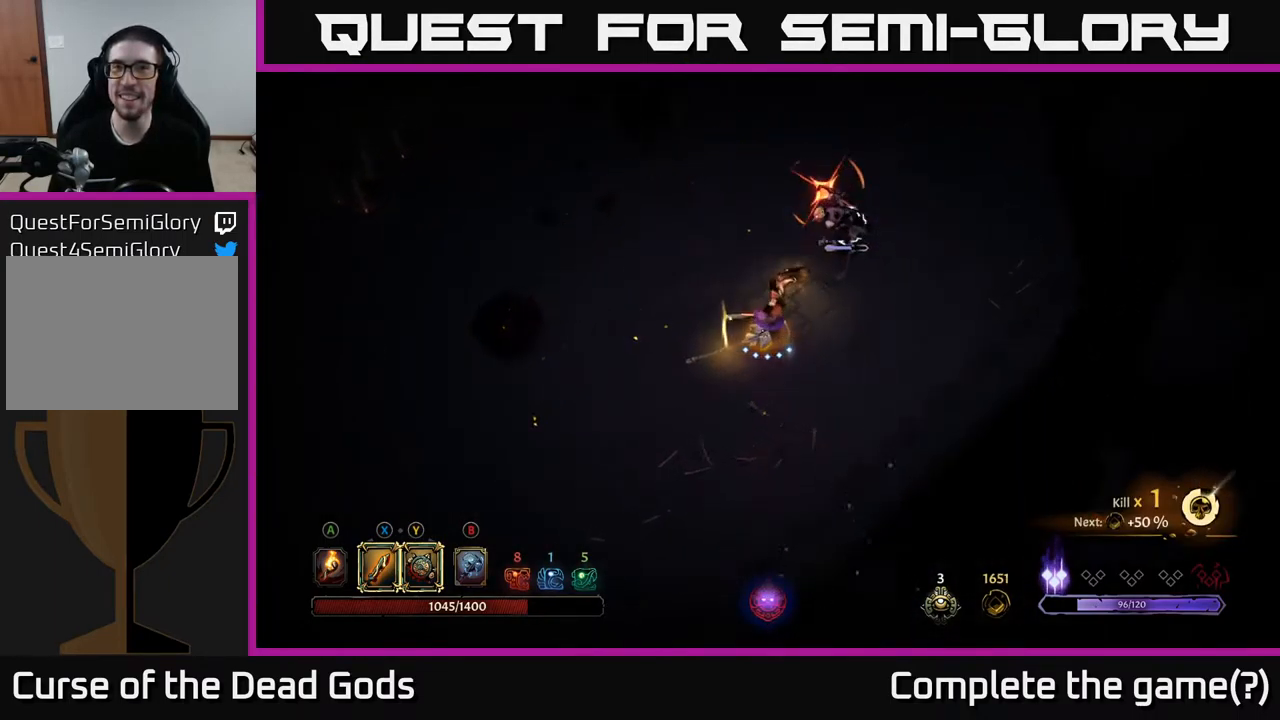
{"buttons": ["R2"], "left_stick": "up-right", "right_stick": "center", "events": [[350, "R2", "down"]]}
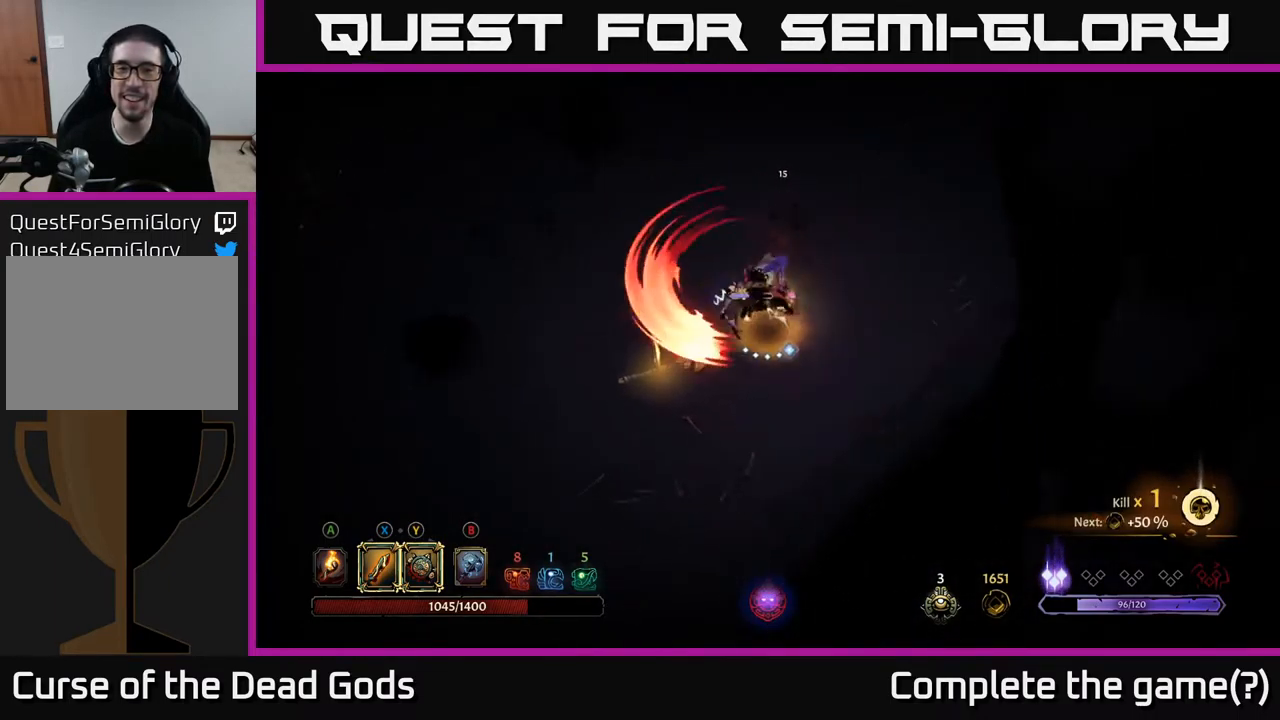
{"buttons": ["X"], "left_stick": "left", "right_stick": "center", "events": [[17, "R2", "up"], [383, "left_stick", "left"], [433, "X", "down"]]}
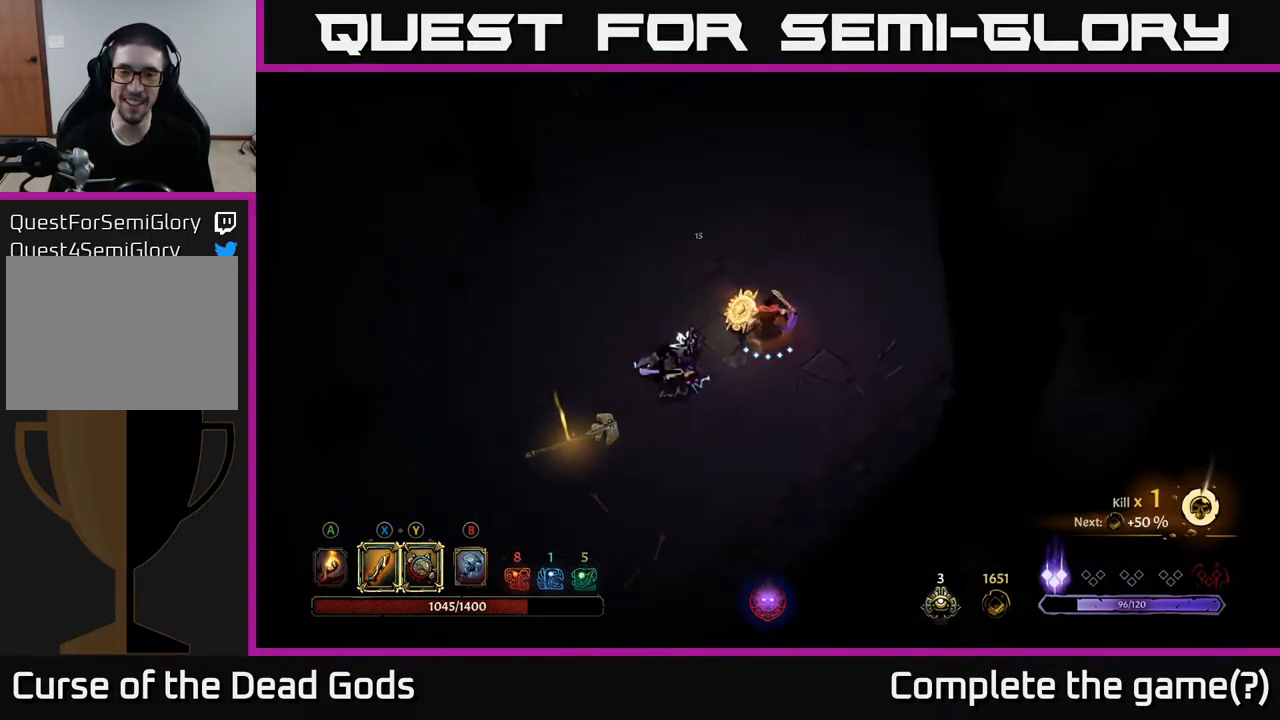
{"buttons": [], "left_stick": "left", "right_stick": "center", "events": [[17, "X", "up"], [333, "X", "down"], [417, "X", "up"]]}
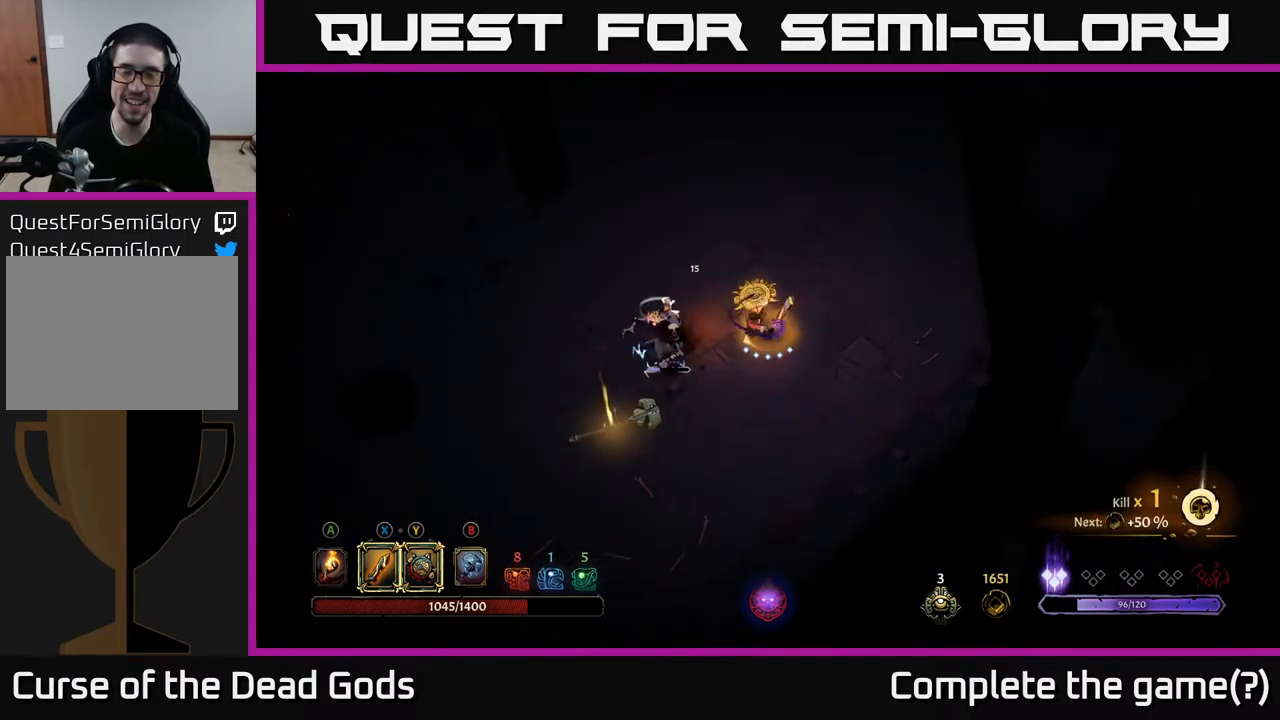
{"buttons": [], "left_stick": "left", "right_stick": "center", "events": [[250, "X", "down"], [350, "X", "up"]]}
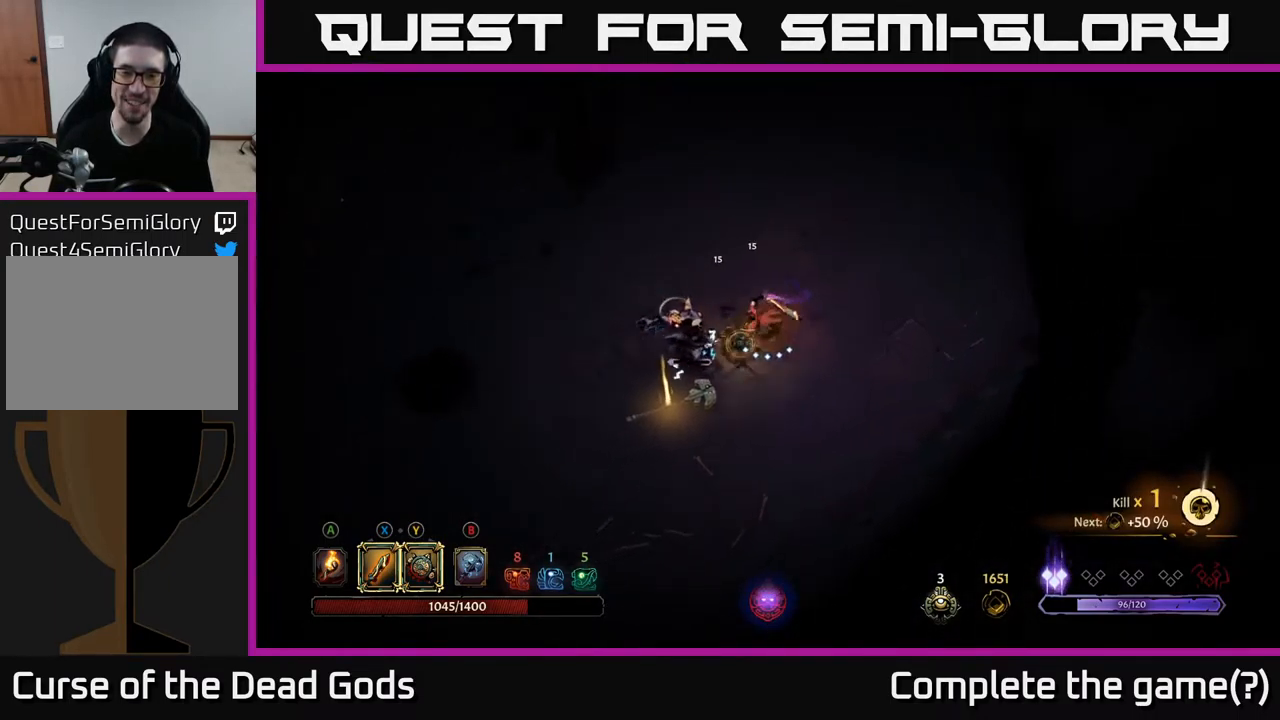
{"buttons": [], "left_stick": "center", "right_stick": "center", "events": [[450, "left_stick", "center"]]}
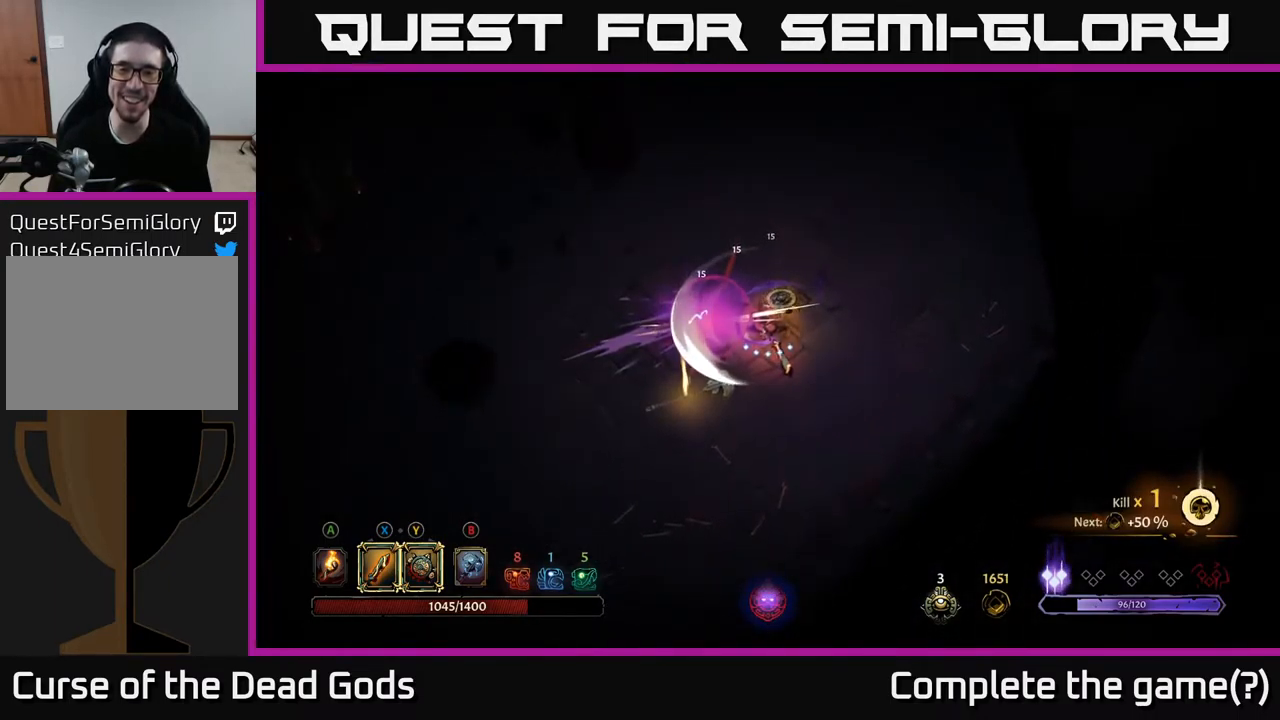
{"buttons": [], "left_stick": "left", "right_stick": "center", "events": [[117, "left_stick", "down-left"], [300, "left_stick", "left"]]}
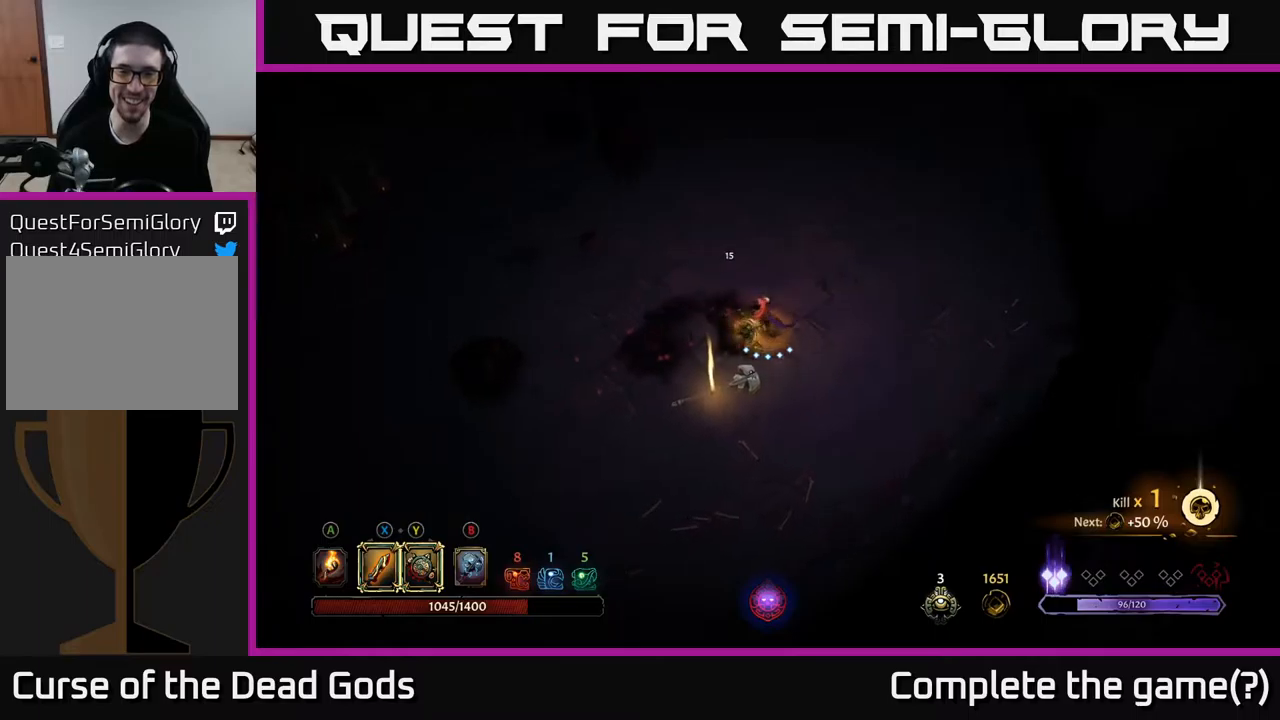
{"buttons": [], "left_stick": "center", "right_stick": "center", "events": [[84, "left_stick", "down-left"], [350, "left_stick", "center"], [417, "R1", "down"], [500, "R1", "up"]]}